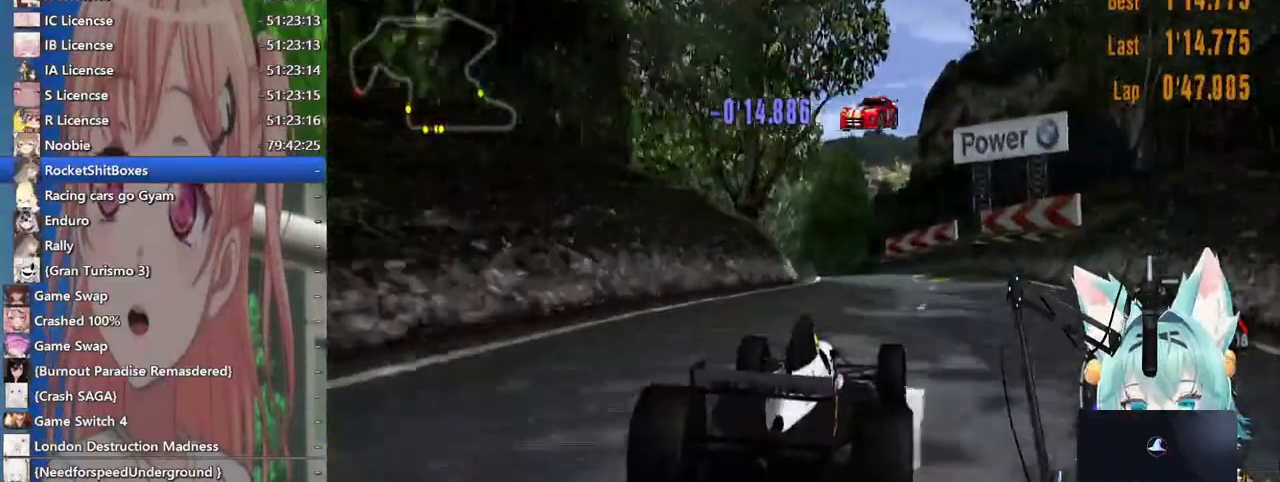
Gameplay with a controller (PlayStation layout); each line is a JSON object with the inputs held at the frame after it (dt_ms = milliseconds from this image to that frame). "events" lists button and stick changes between this image and that frame as [ms after this image, input, new state], when the widget could be followed in between. Not read: L1 R1 R2.
{"dt_ms": 1000, "buttons": [], "left_stick": "left", "right_stick": "center"}
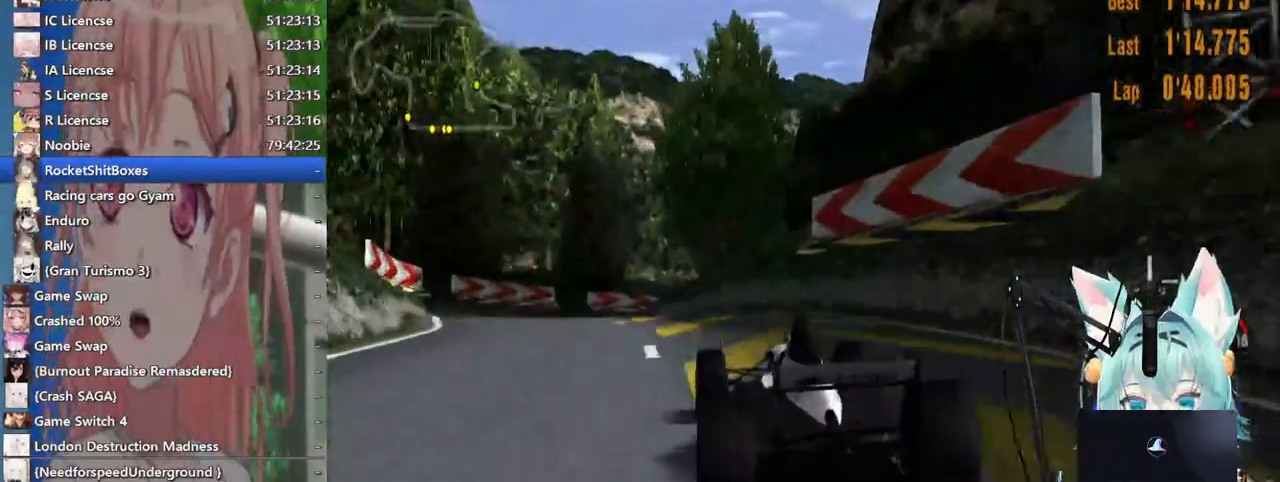
{"dt_ms": 500, "buttons": [], "left_stick": "left", "right_stick": "center", "events": [[367, "right_stick", "up-right"], [483, "right_stick", "center"]]}
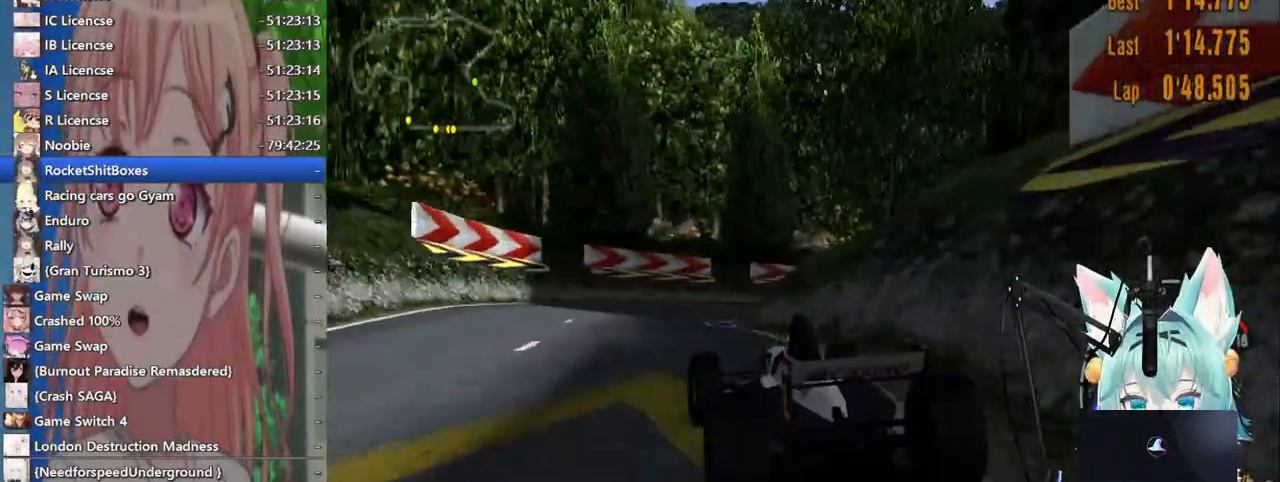
{"dt_ms": 500, "buttons": [], "left_stick": "right", "right_stick": "center", "events": [[33, "left_stick", "center"], [133, "left_stick", "up-right"], [367, "left_stick", "right"]]}
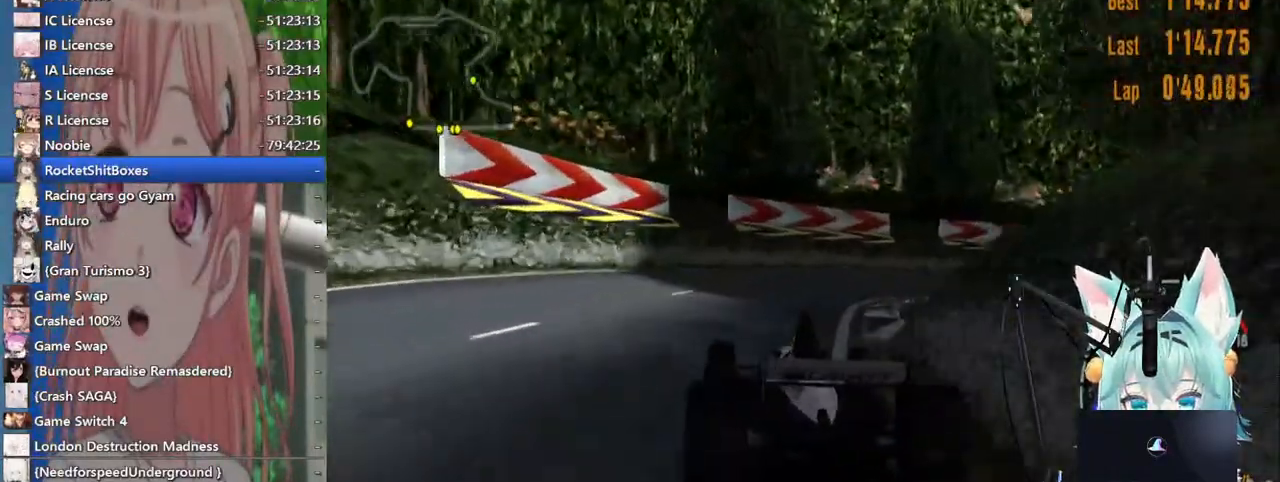
{"dt_ms": 1000, "buttons": [], "left_stick": "right", "right_stick": "center"}
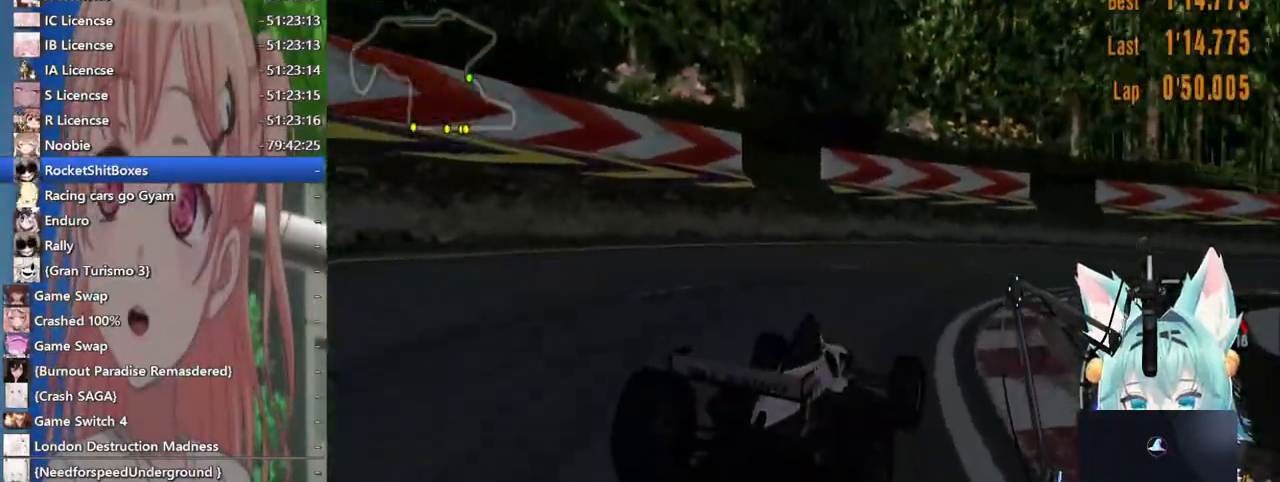
{"dt_ms": 500, "buttons": [], "left_stick": "up-right", "right_stick": "center", "events": [[150, "left_stick", "up-right"]]}
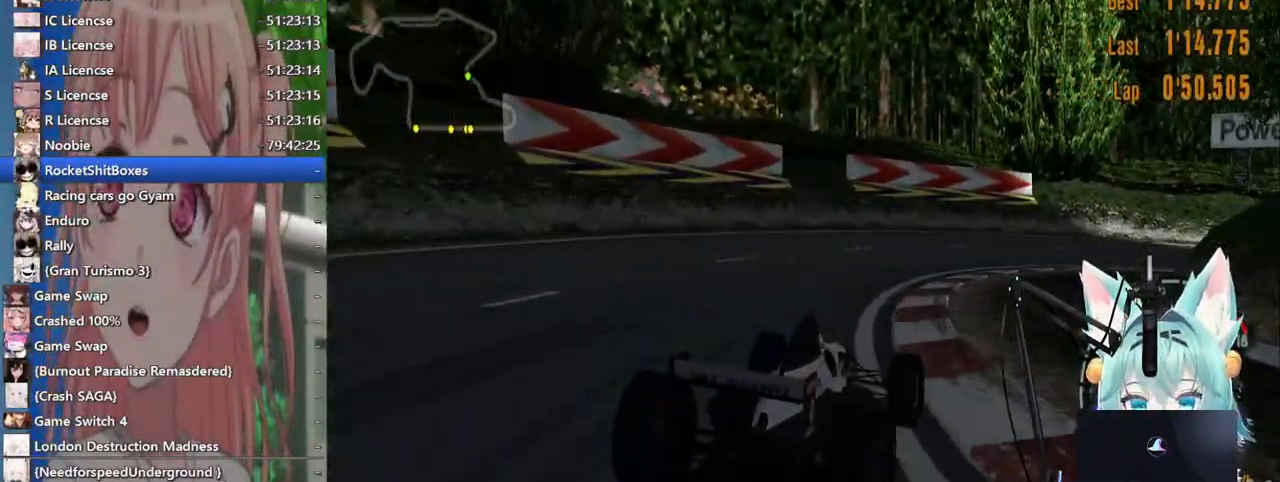
{"dt_ms": 500, "buttons": [], "left_stick": "right", "right_stick": "center", "events": [[33, "left_stick", "right"], [183, "left_stick", "center"], [383, "left_stick", "right"]]}
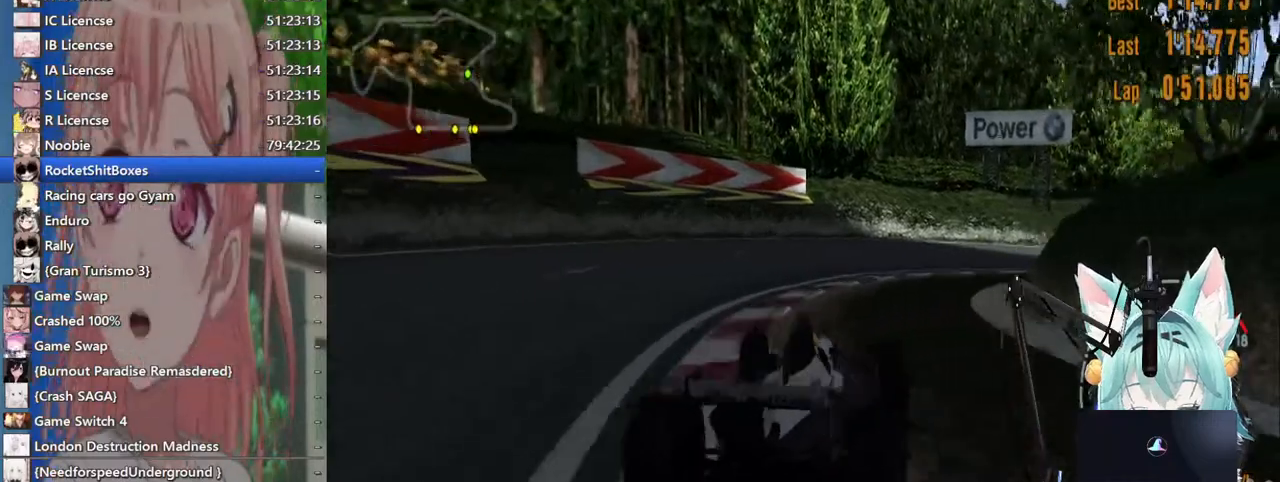
{"dt_ms": 500, "buttons": [], "left_stick": "right", "right_stick": "center", "events": []}
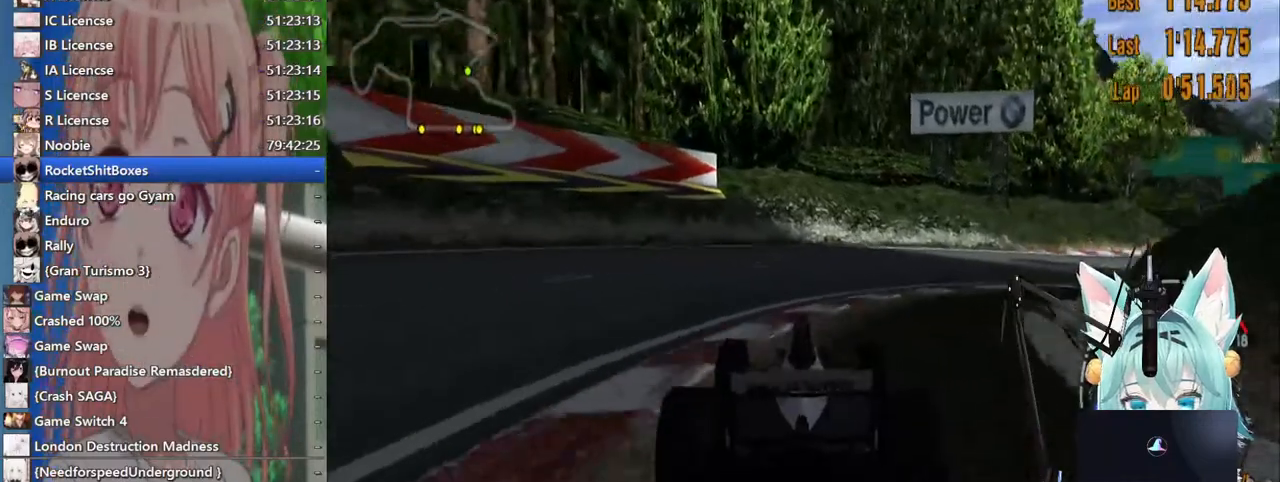
{"dt_ms": 500, "buttons": [], "left_stick": "right", "right_stick": "center", "events": []}
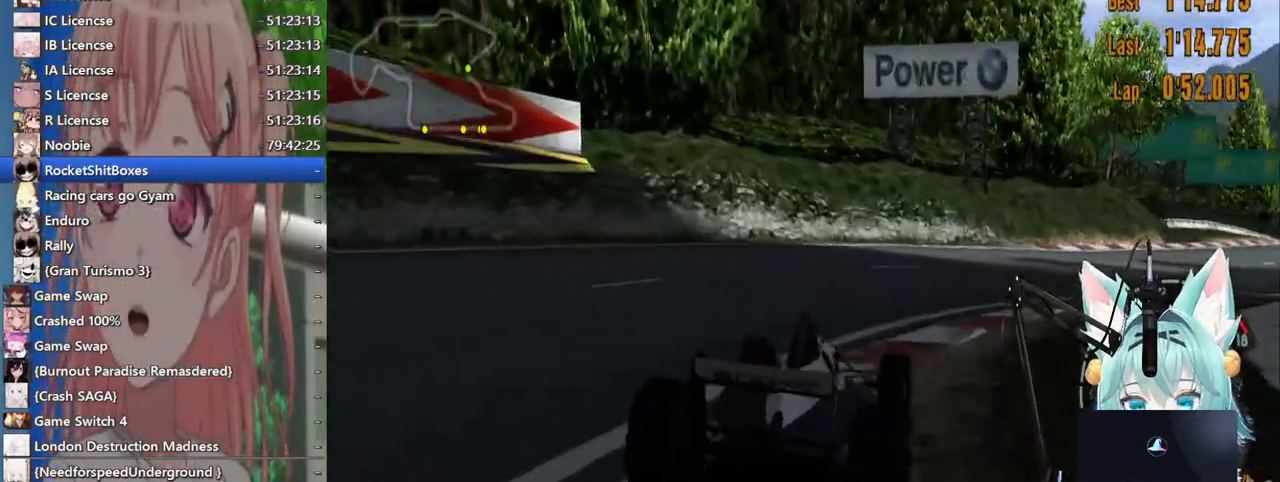
{"dt_ms": 500, "buttons": [], "left_stick": "right", "right_stick": "center", "events": []}
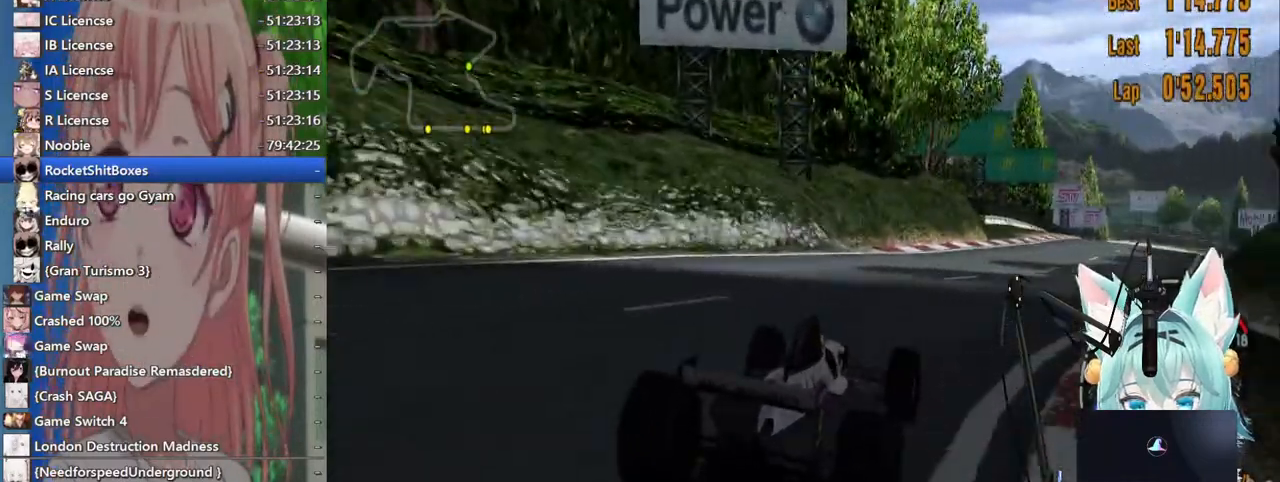
{"dt_ms": 500, "buttons": [], "left_stick": "center", "right_stick": "center", "events": [[117, "left_stick", "center"], [367, "left_stick", "right"], [483, "left_stick", "center"]]}
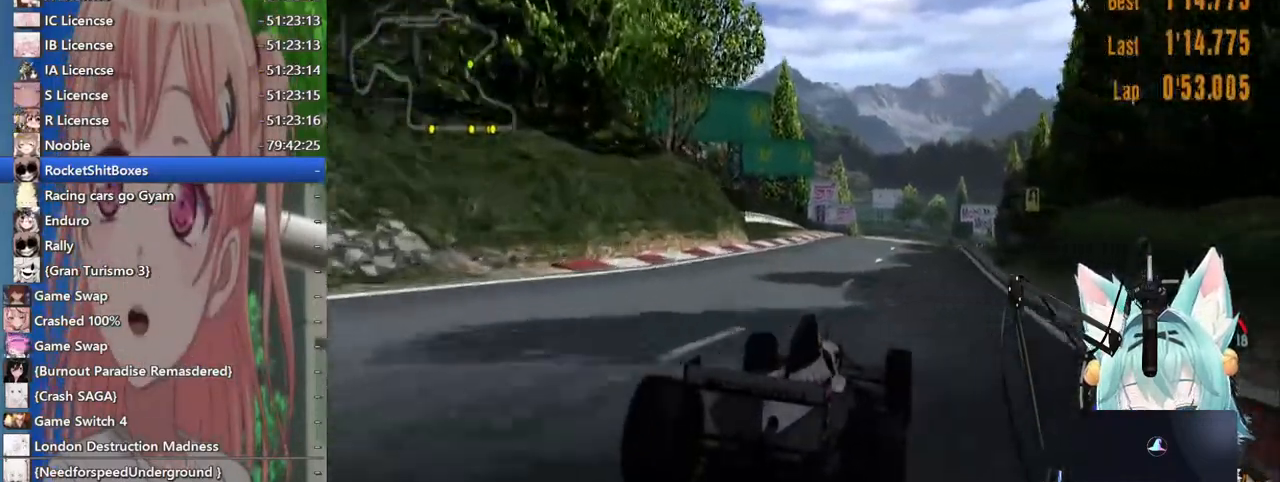
{"dt_ms": 500, "buttons": [], "left_stick": "left", "right_stick": "center", "events": [[450, "left_stick", "left"]]}
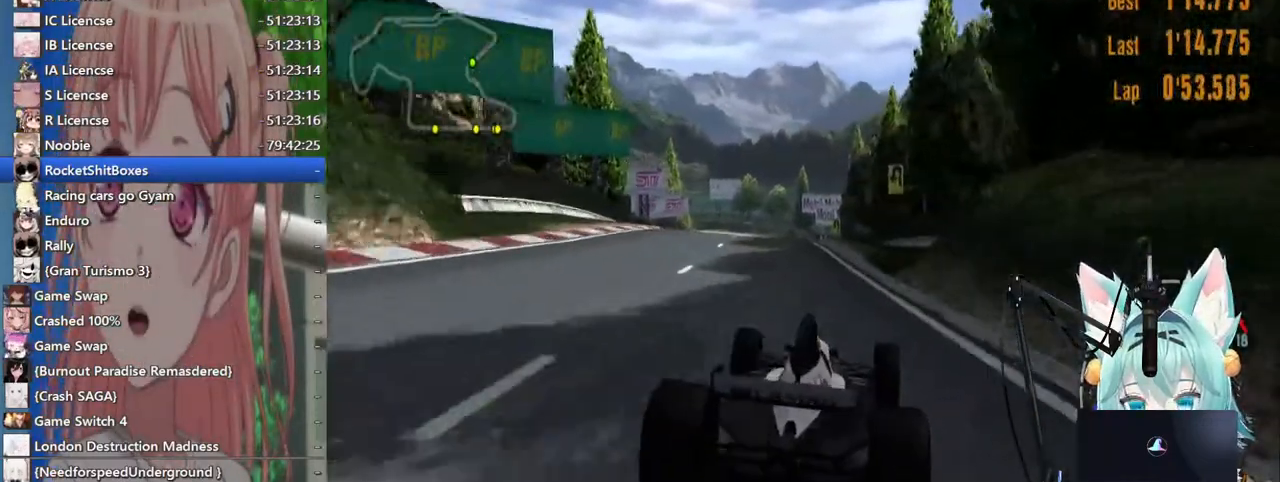
{"dt_ms": 500, "buttons": ["CROSS"], "left_stick": "center", "right_stick": "center", "events": [[233, "left_stick", "center"], [317, "CROSS", "down"]]}
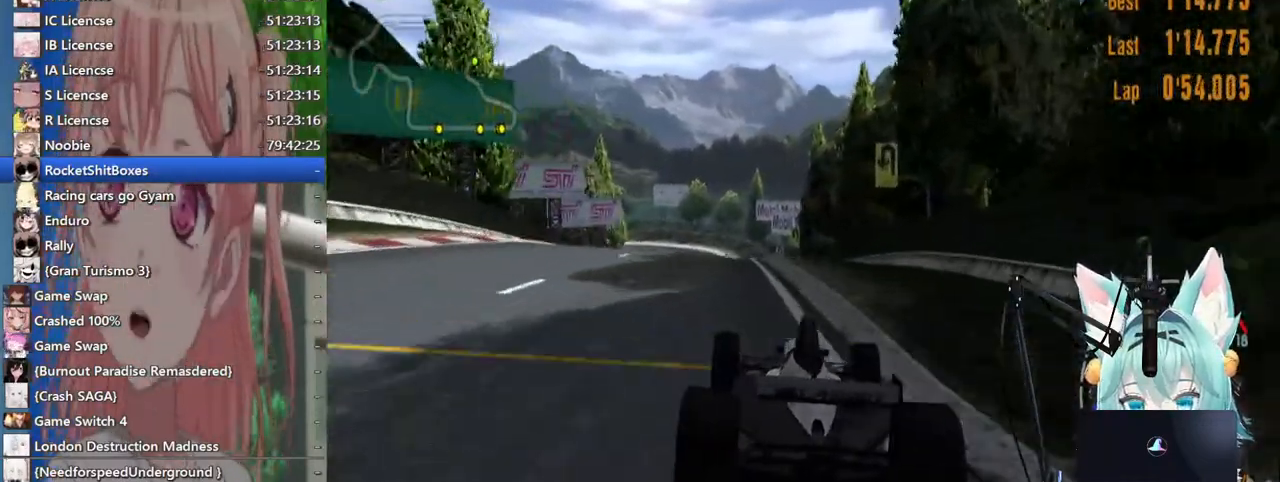
{"dt_ms": 500, "buttons": [], "left_stick": "center", "right_stick": "center", "events": [[50, "CROSS", "up"]]}
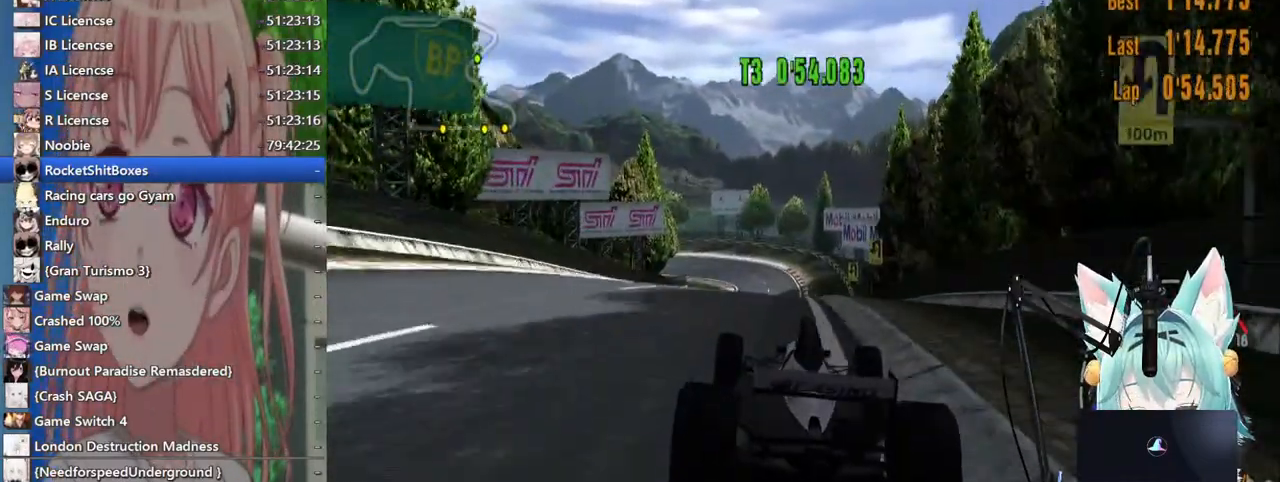
{"dt_ms": 500, "buttons": [], "left_stick": "center", "right_stick": "center", "events": []}
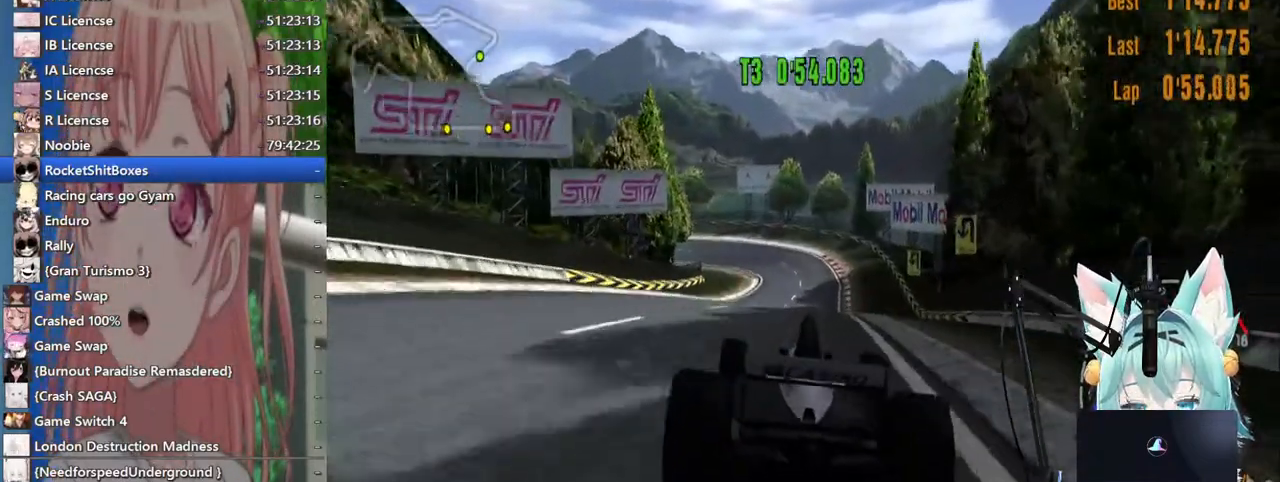
{"dt_ms": 500, "buttons": [], "left_stick": "center", "right_stick": "center", "events": []}
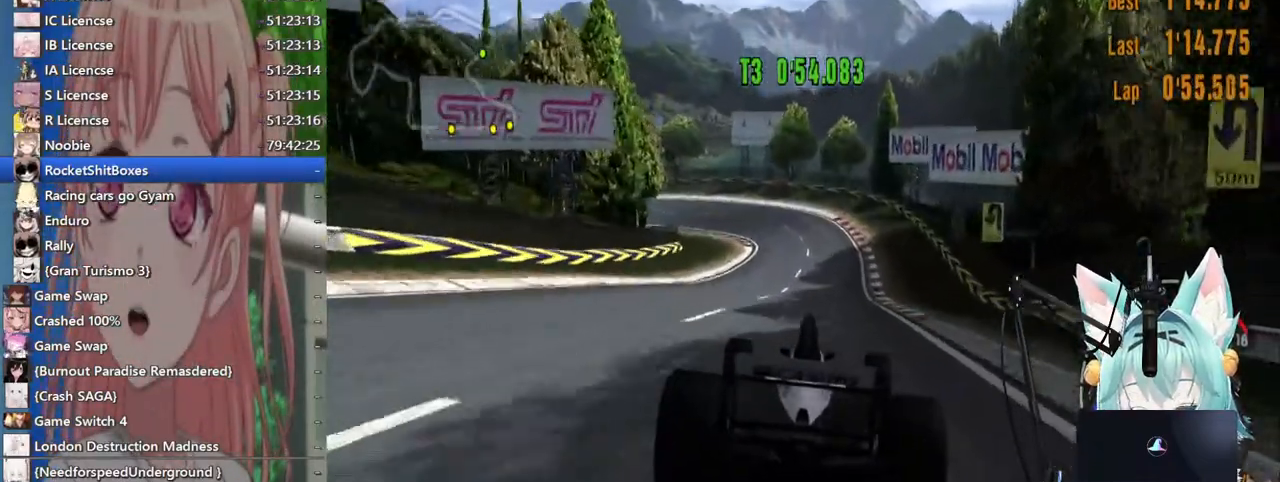
{"dt_ms": 500, "buttons": [], "left_stick": "center", "right_stick": "center", "events": []}
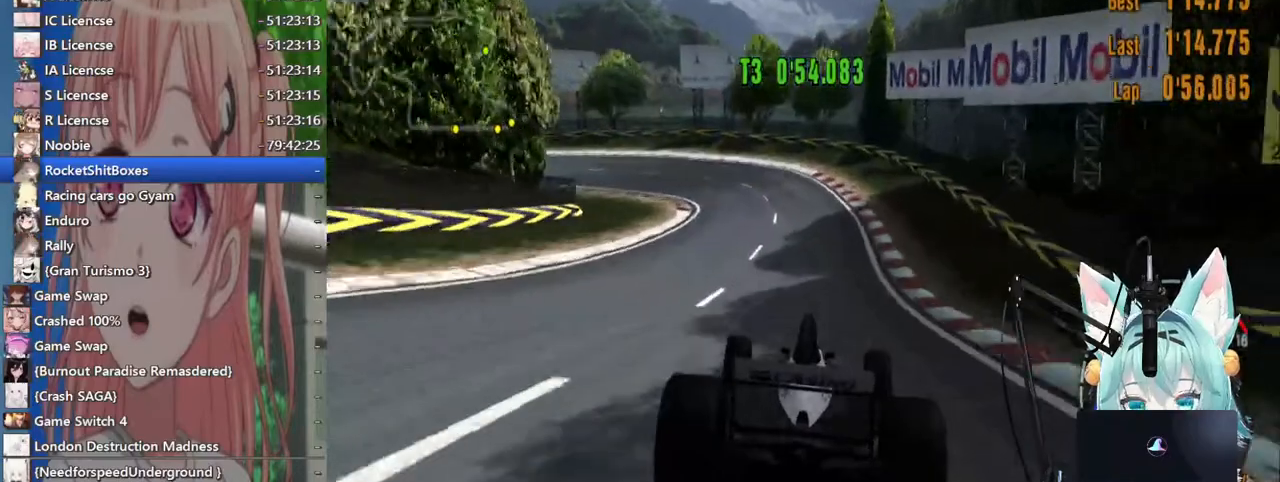
{"dt_ms": 500, "buttons": ["SQUARE", "L2"], "left_stick": "center", "right_stick": "center", "events": [[183, "left_stick", "left"], [283, "left_stick", "center"], [383, "SQUARE", "down"], [417, "L2", "down"]]}
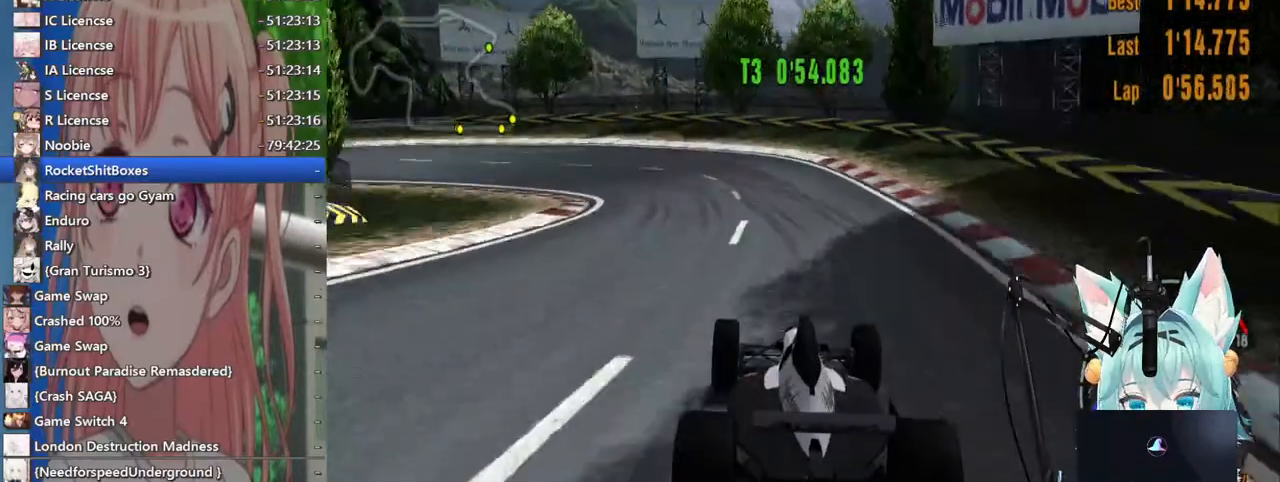
{"dt_ms": 500, "buttons": [], "left_stick": "left", "right_stick": "center", "events": [[17, "L2", "up"], [17, "left_stick", "left"], [67, "SQUARE", "up"], [83, "L2", "down"], [200, "L2", "up"], [217, "SQUARE", "down"], [383, "SQUARE", "up"]]}
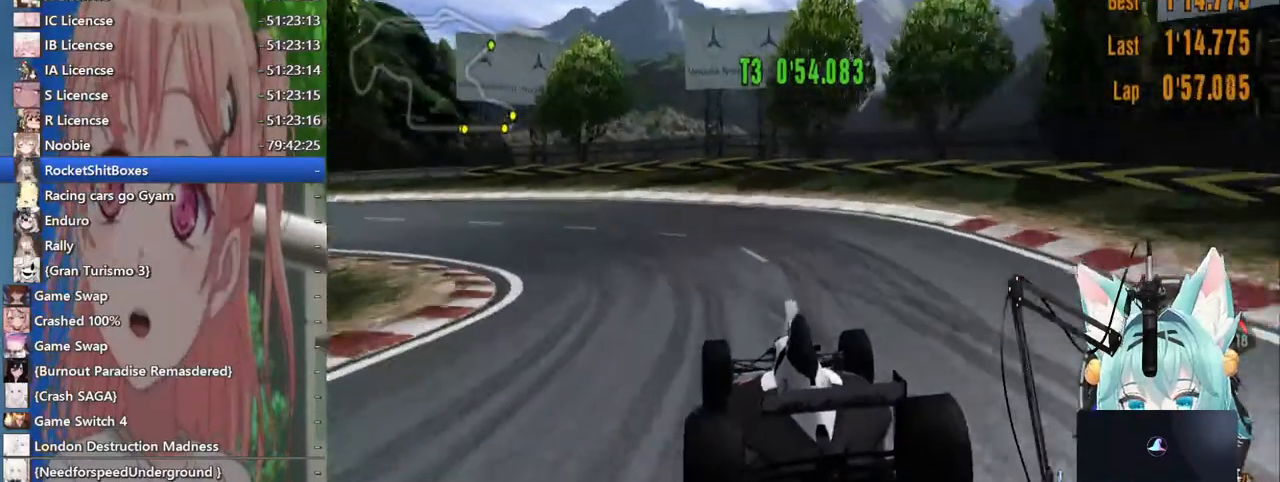
{"dt_ms": 500, "buttons": [], "left_stick": "left", "right_stick": "center", "events": []}
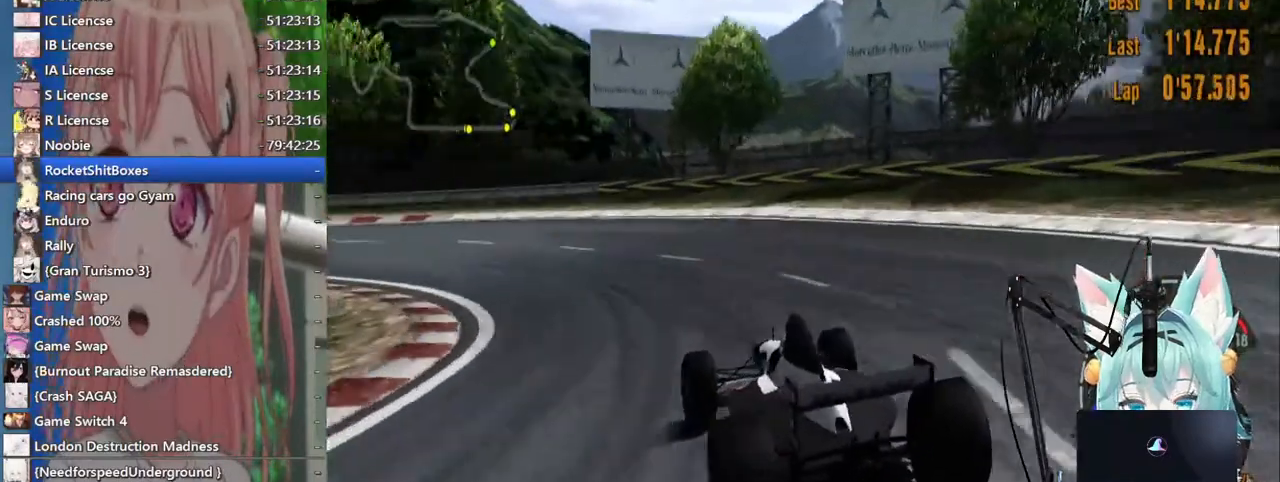
{"dt_ms": 500, "buttons": [], "left_stick": "left", "right_stick": "center", "events": []}
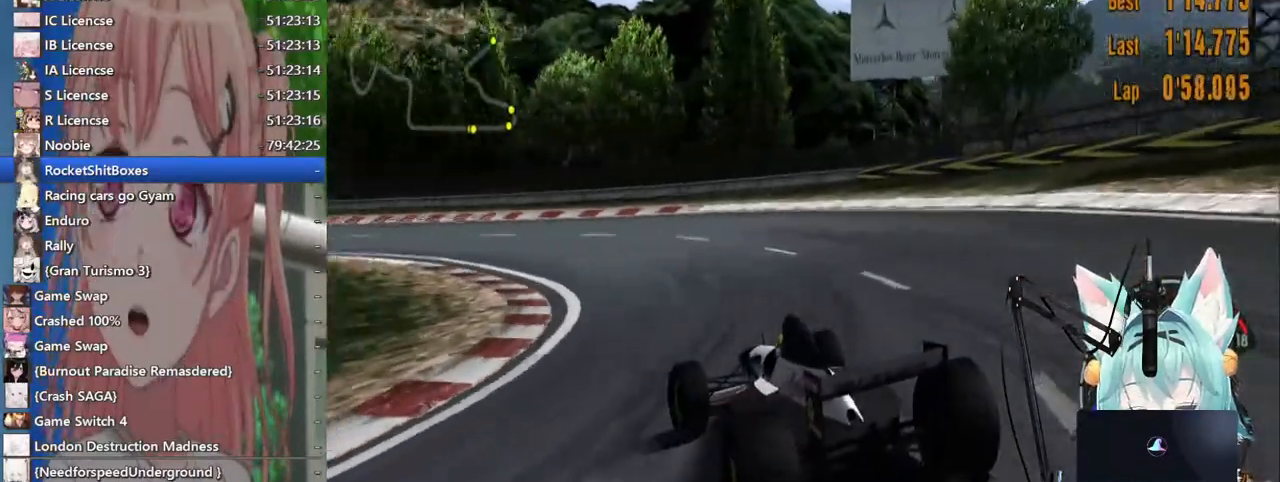
{"dt_ms": 500, "buttons": [], "left_stick": "left", "right_stick": "center", "events": []}
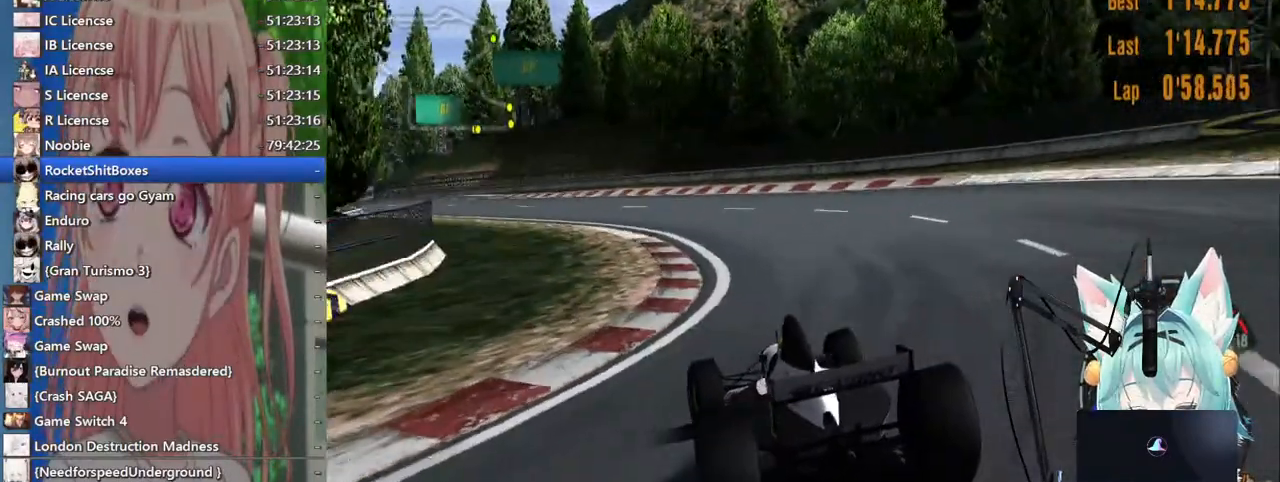
{"dt_ms": 500, "buttons": [], "left_stick": "center", "right_stick": "center", "events": [[283, "left_stick", "down-right"], [500, "left_stick", "center"]]}
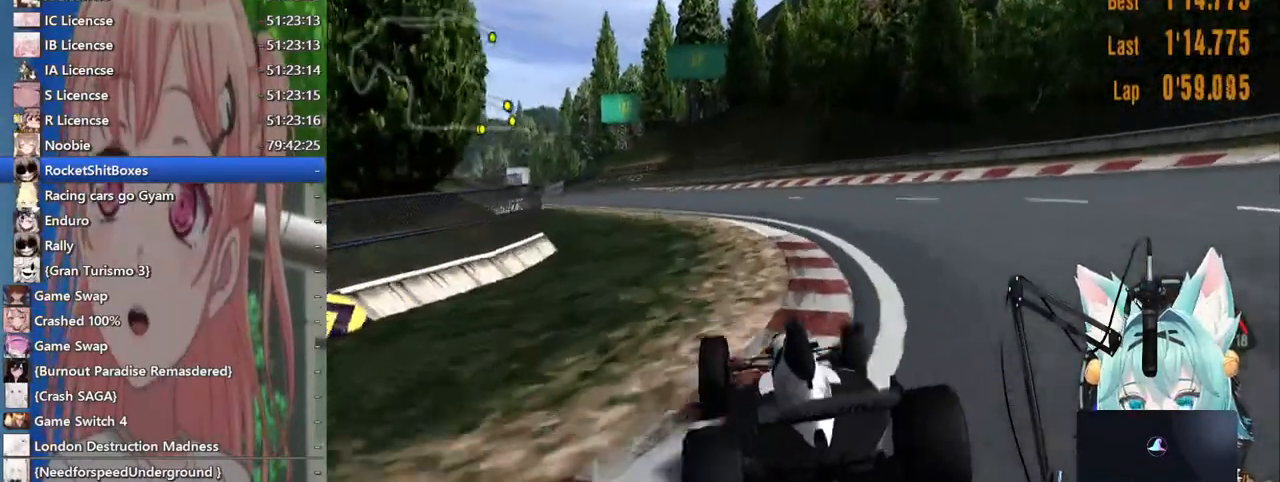
{"dt_ms": 500, "buttons": [], "left_stick": "center", "right_stick": "center", "events": []}
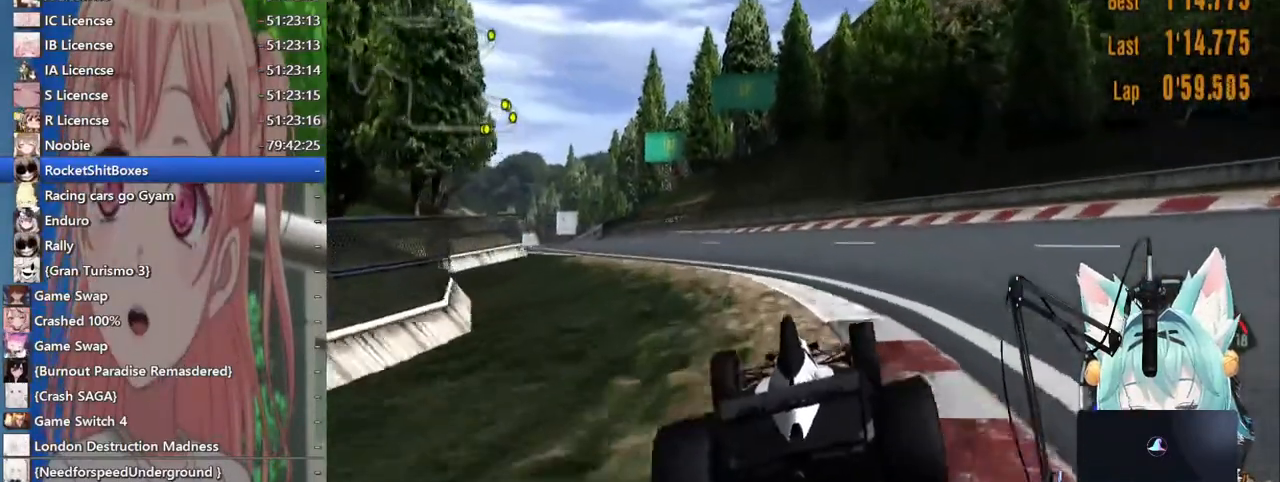
{"dt_ms": 500, "buttons": [], "left_stick": "center", "right_stick": "center", "events": []}
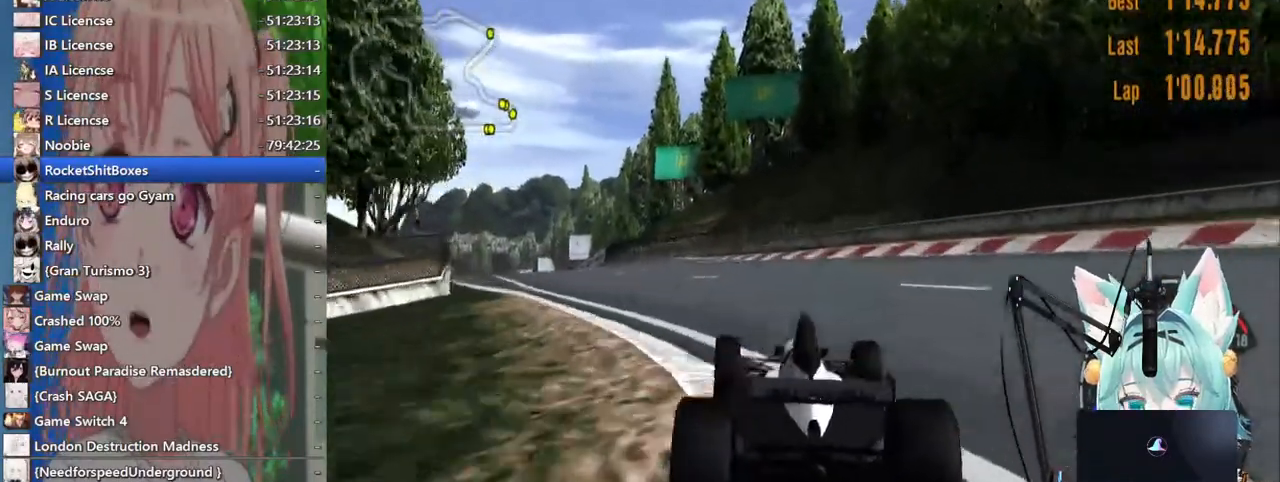
{"dt_ms": 500, "buttons": [], "left_stick": "center", "right_stick": "center", "events": []}
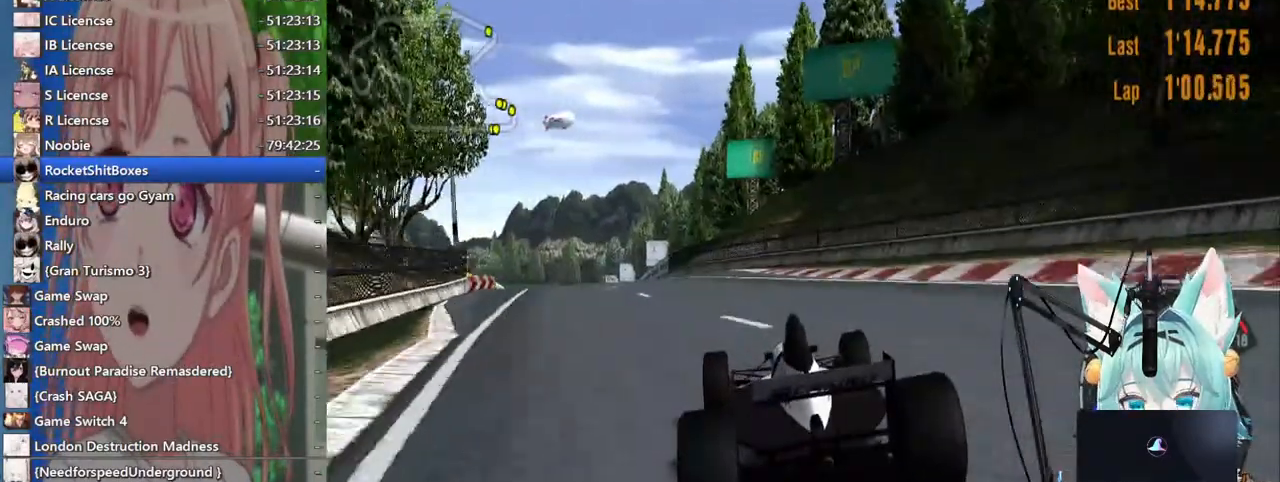
{"dt_ms": 500, "buttons": [], "left_stick": "center", "right_stick": "center", "events": [[300, "CROSS", "down"], [400, "CROSS", "up"]]}
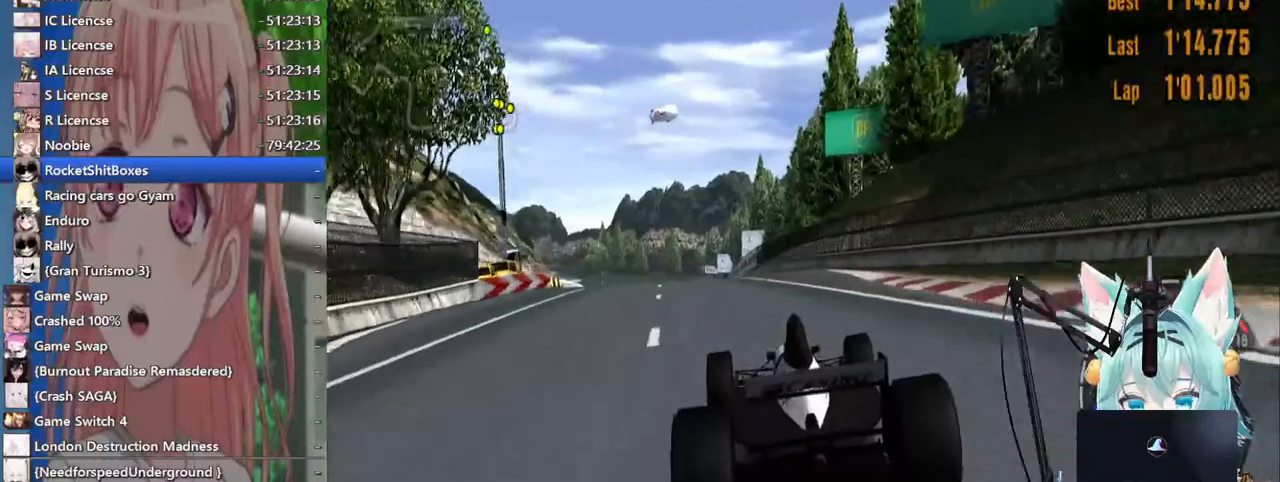
{"dt_ms": 500, "buttons": [], "left_stick": "center", "right_stick": "center", "events": []}
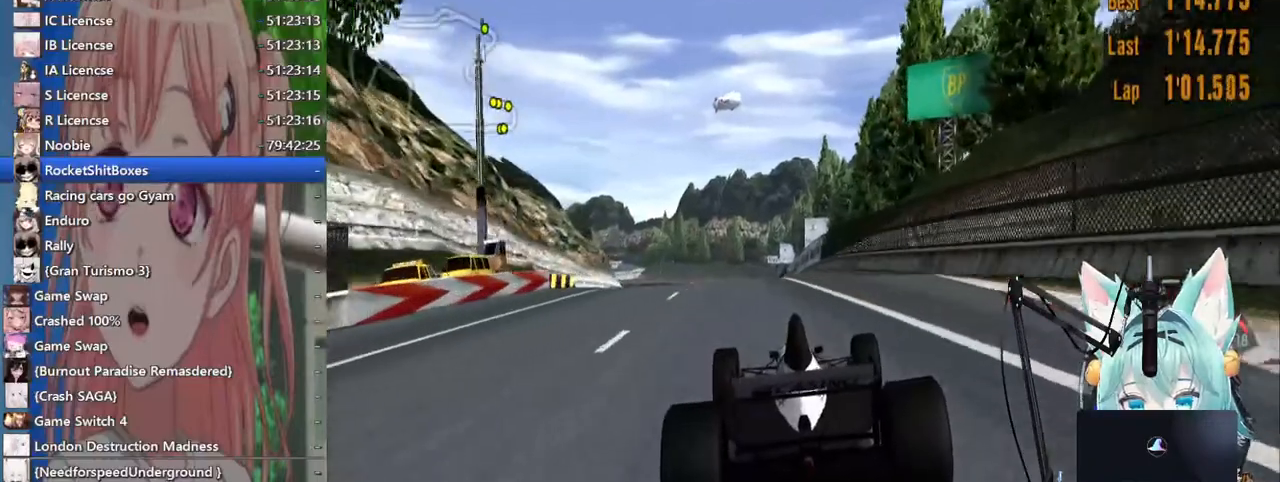
{"dt_ms": 500, "buttons": [], "left_stick": "center", "right_stick": "center", "events": []}
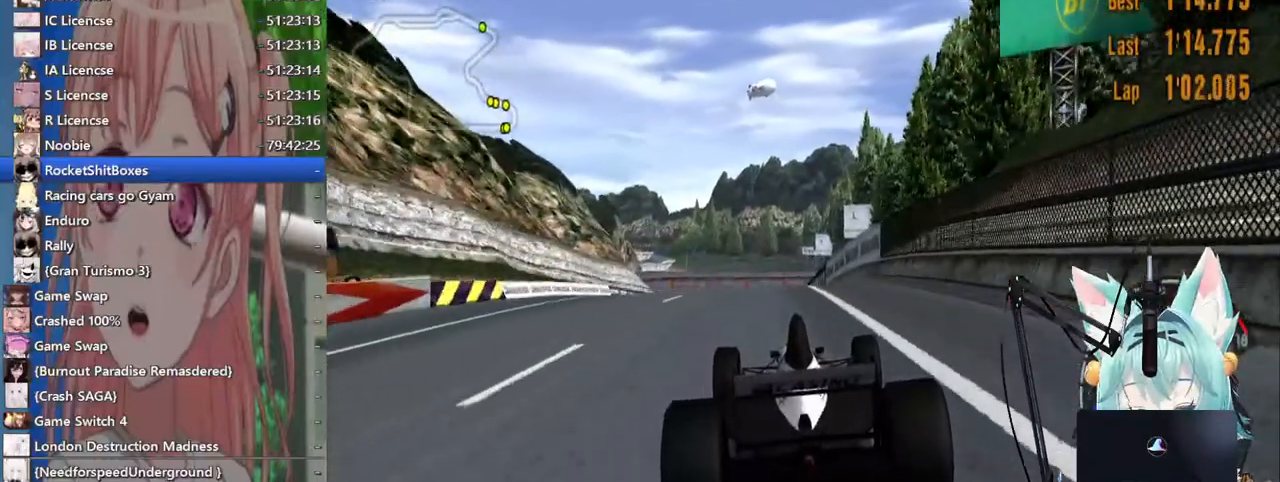
{"dt_ms": 500, "buttons": [], "left_stick": "center", "right_stick": "center", "events": []}
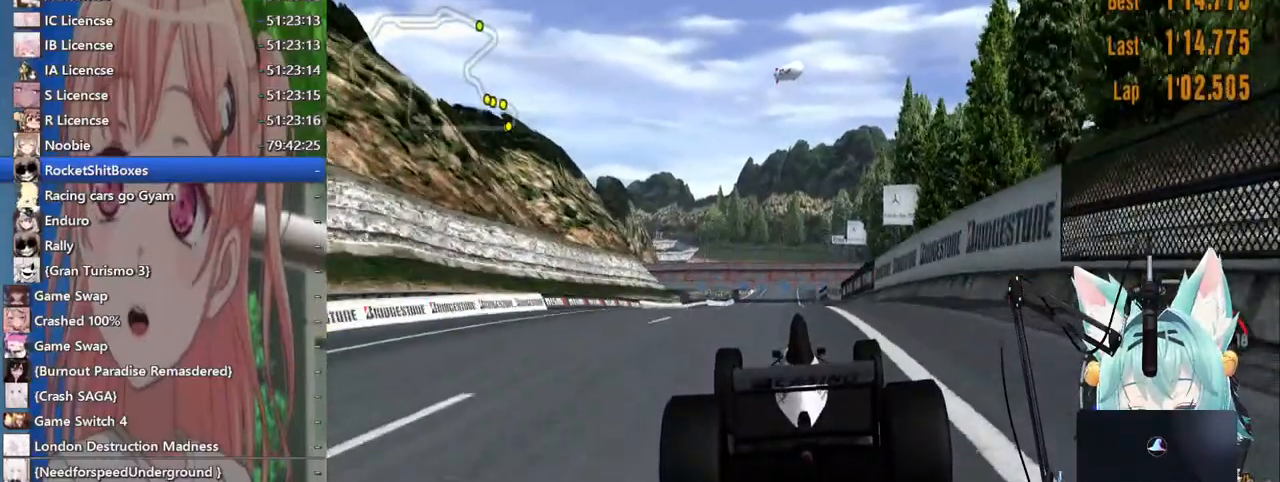
{"dt_ms": 500, "buttons": [], "left_stick": "center", "right_stick": "center", "events": []}
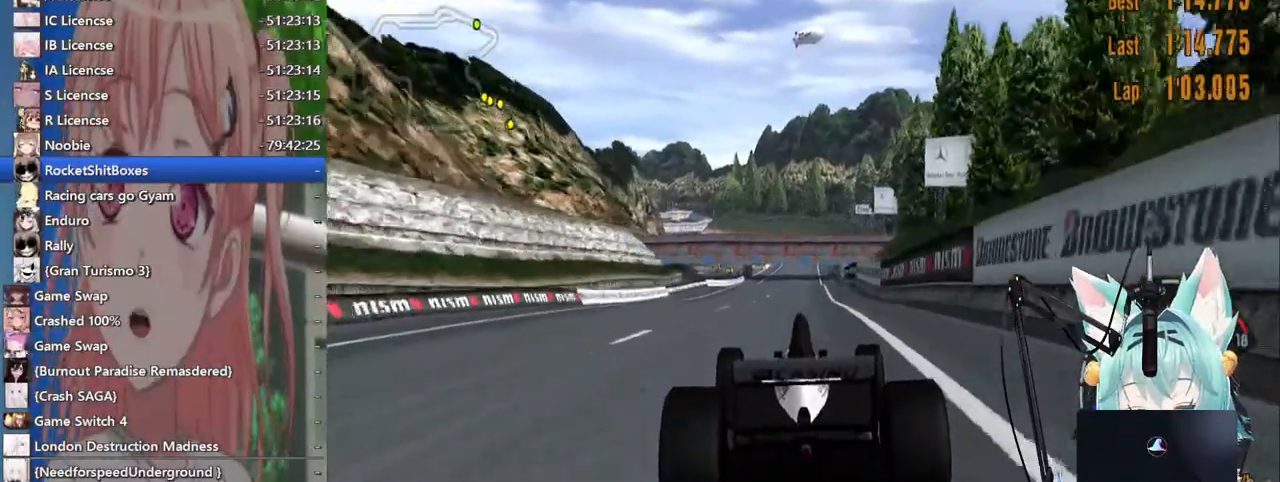
{"dt_ms": 500, "buttons": [], "left_stick": "center", "right_stick": "center", "events": [[333, "CROSS", "down"], [483, "CROSS", "up"]]}